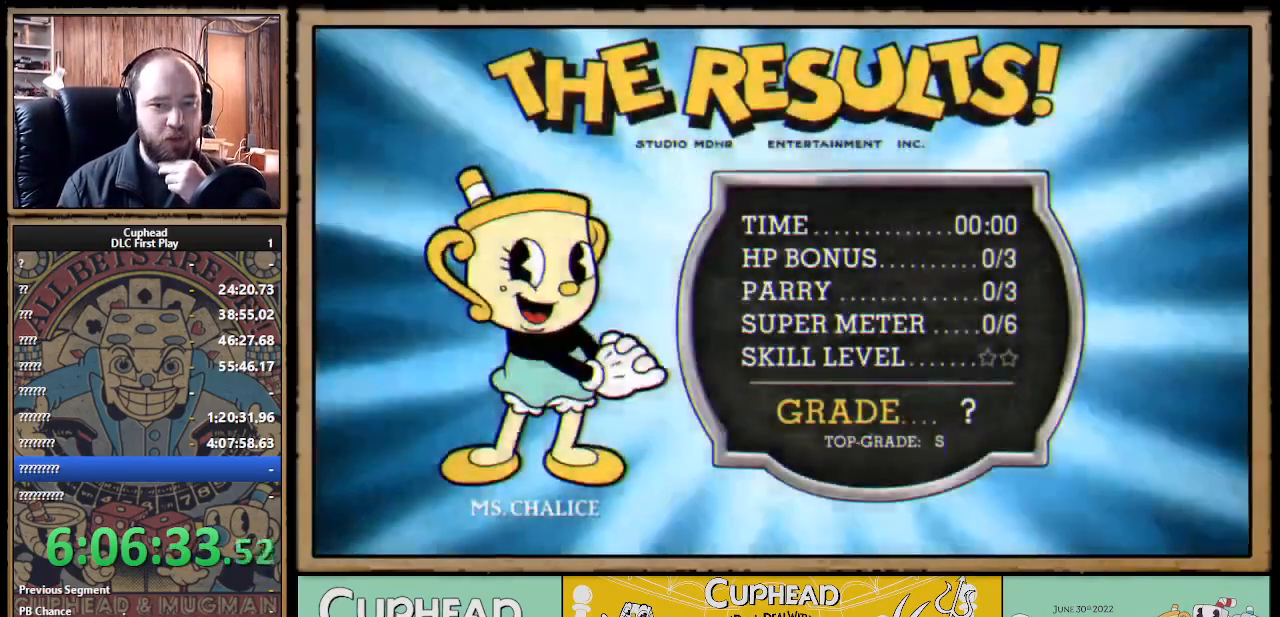
Gameplay with a controller (Xbox layout); each line is a JSON object with the inputs held at the frame after it. "events" lists button and stick changes between this image and that frame as [ms after this image, input, new state], when the widget could be followed in between.
{"buttons": ["A"], "left_stick": "center", "right_stick": "center", "events": [[233, "A", "down"], [300, "A", "up"], [367, "A", "down"], [433, "A", "up"], [500, "A", "down"]]}
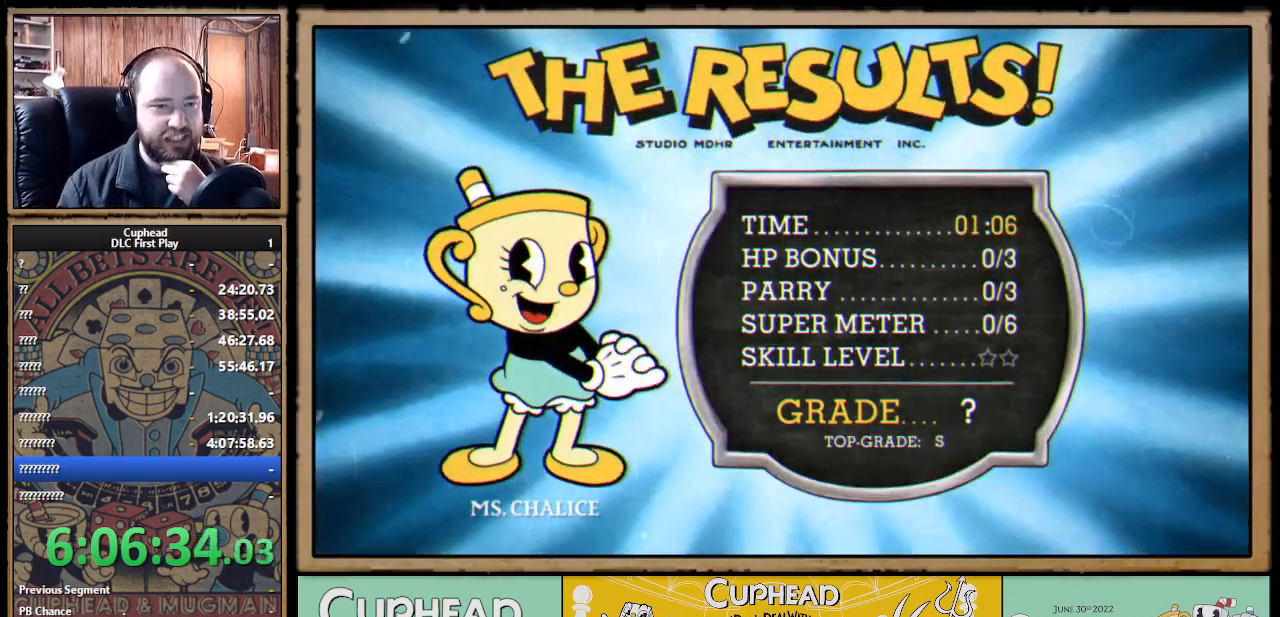
{"buttons": ["A"], "left_stick": "center", "right_stick": "center", "events": [[50, "A", "up"], [100, "A", "down"], [150, "A", "up"], [367, "A", "down"], [400, "A", "up"], [500, "A", "down"]]}
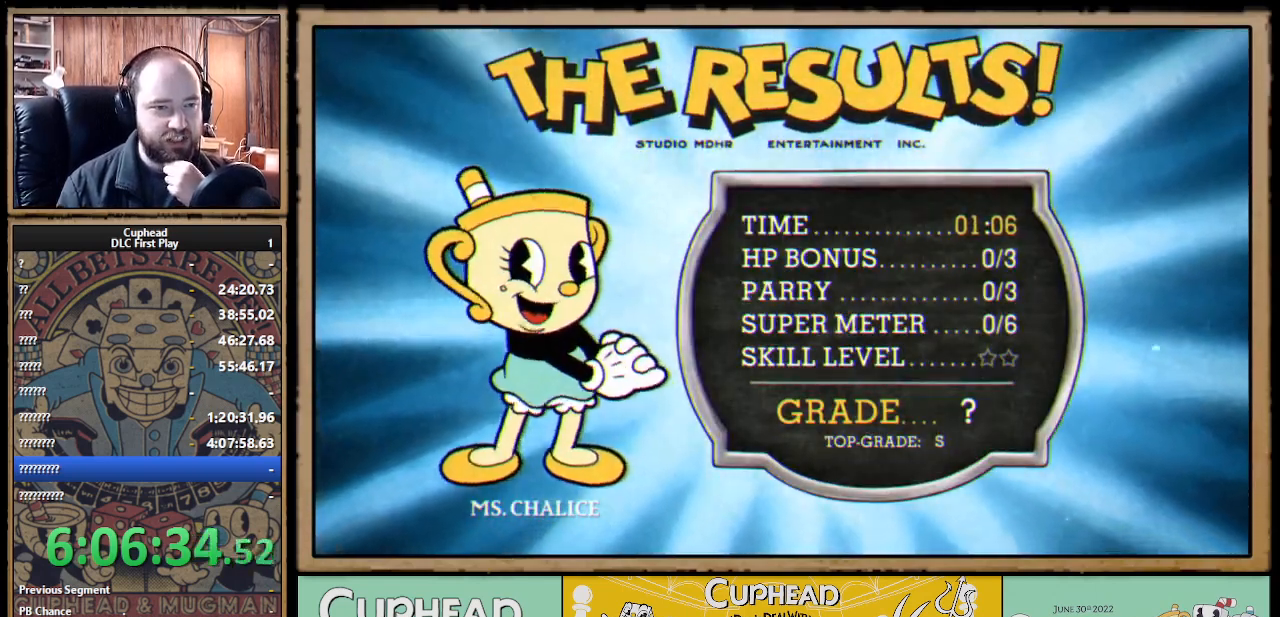
{"buttons": ["A"], "left_stick": "center", "right_stick": "center", "events": [[33, "A", "up"], [83, "A", "down"], [150, "A", "up"], [233, "A", "down"], [250, "A", "up"], [333, "A", "down"], [400, "A", "up"], [450, "A", "down"]]}
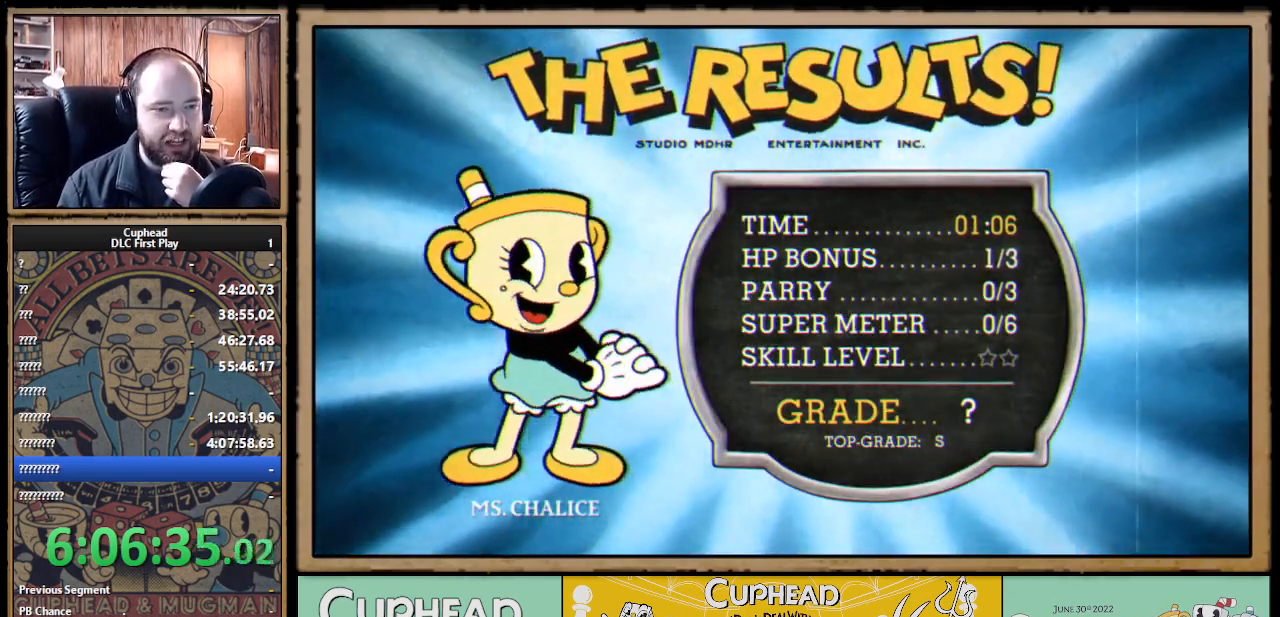
{"buttons": [], "left_stick": "center", "right_stick": "center", "events": [[17, "A", "up"], [100, "A", "down"], [133, "A", "up"], [217, "A", "down"], [250, "A", "up"], [350, "A", "down"], [383, "A", "up"], [483, "A", "down"], [500, "A", "up"]]}
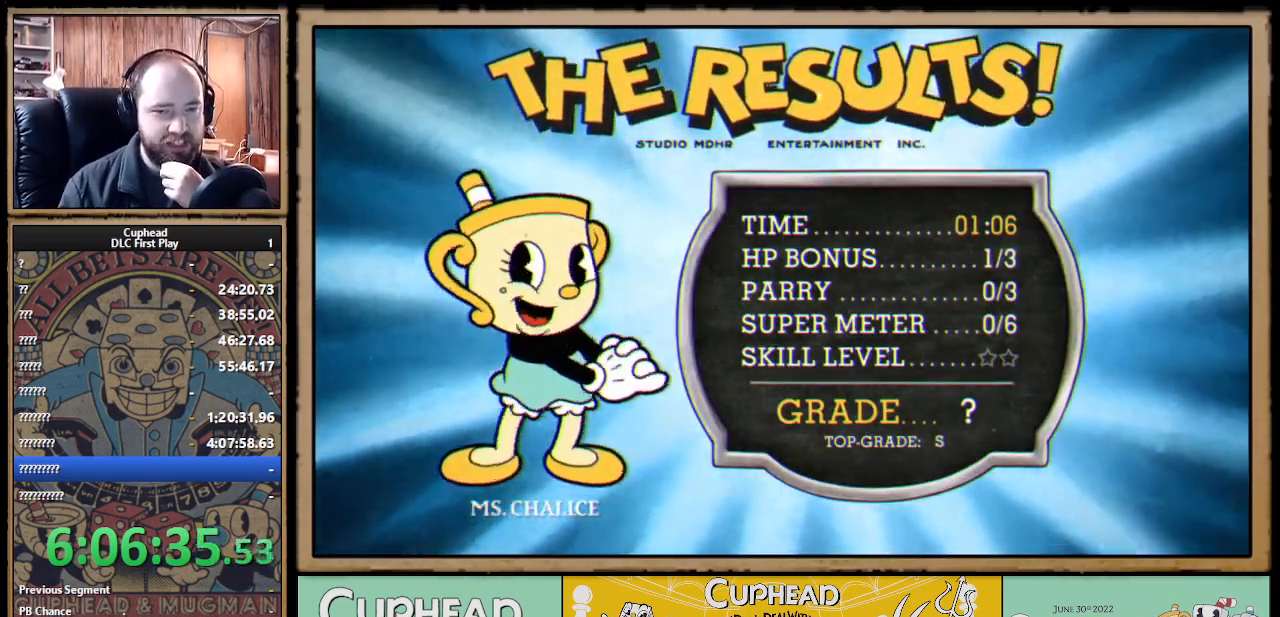
{"buttons": [], "left_stick": "center", "right_stick": "center", "events": [[50, "A", "down"], [100, "A", "up"], [183, "A", "down"], [250, "A", "up"], [283, "A", "down"], [333, "A", "up"], [417, "A", "down"], [433, "A", "up"]]}
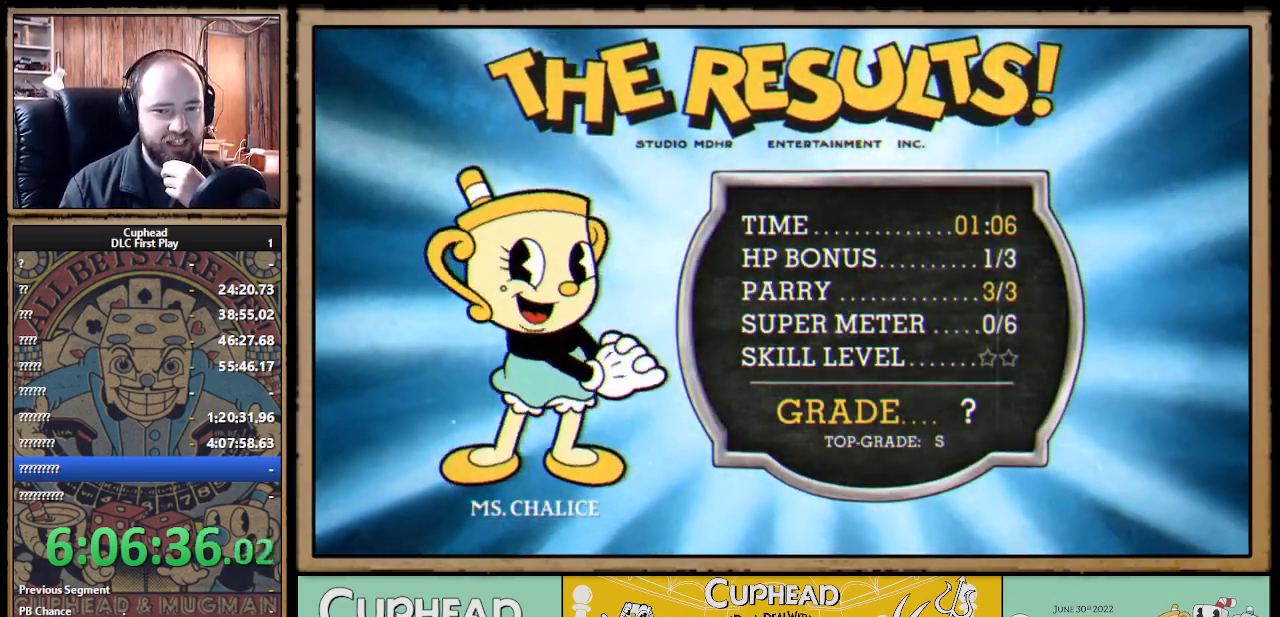
{"buttons": [], "left_stick": "center", "right_stick": "center", "events": [[33, "A", "down"], [83, "A", "up"], [183, "A", "down"], [200, "A", "up"], [300, "A", "down"], [383, "A", "up"], [417, "A", "down"], [467, "A", "up"]]}
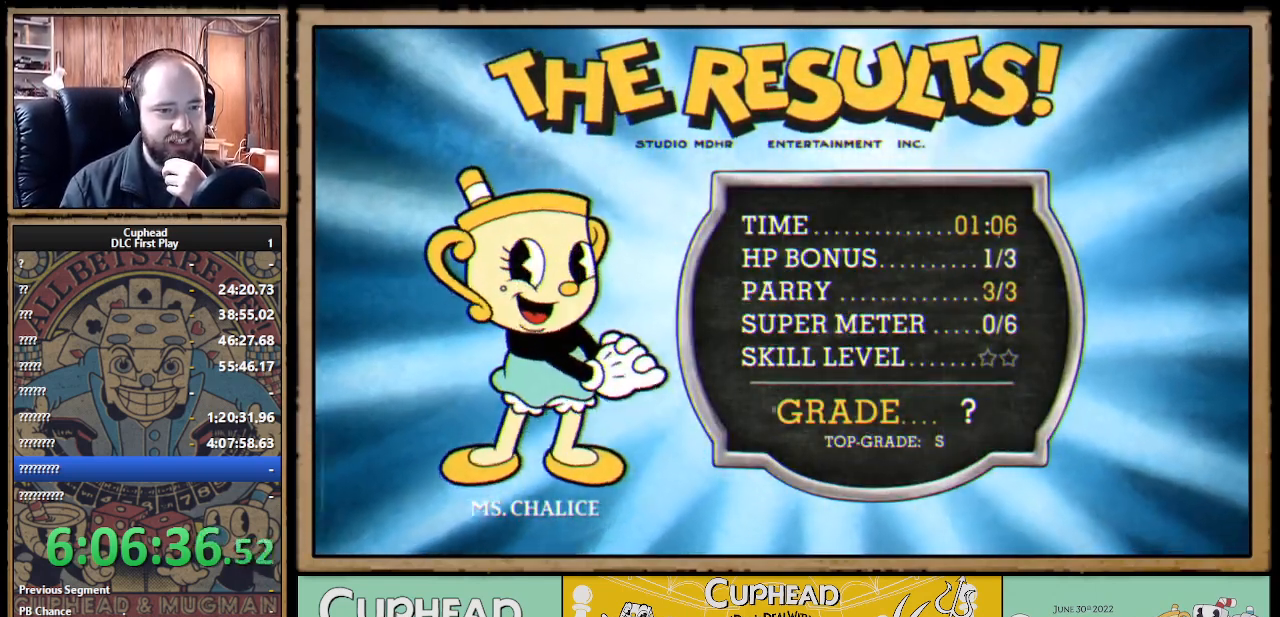
{"buttons": [], "left_stick": "center", "right_stick": "center", "events": [[50, "A", "down"], [100, "A", "up"], [183, "A", "down"], [233, "A", "up"], [317, "A", "down"], [383, "A", "up"], [467, "A", "down"], [500, "A", "up"]]}
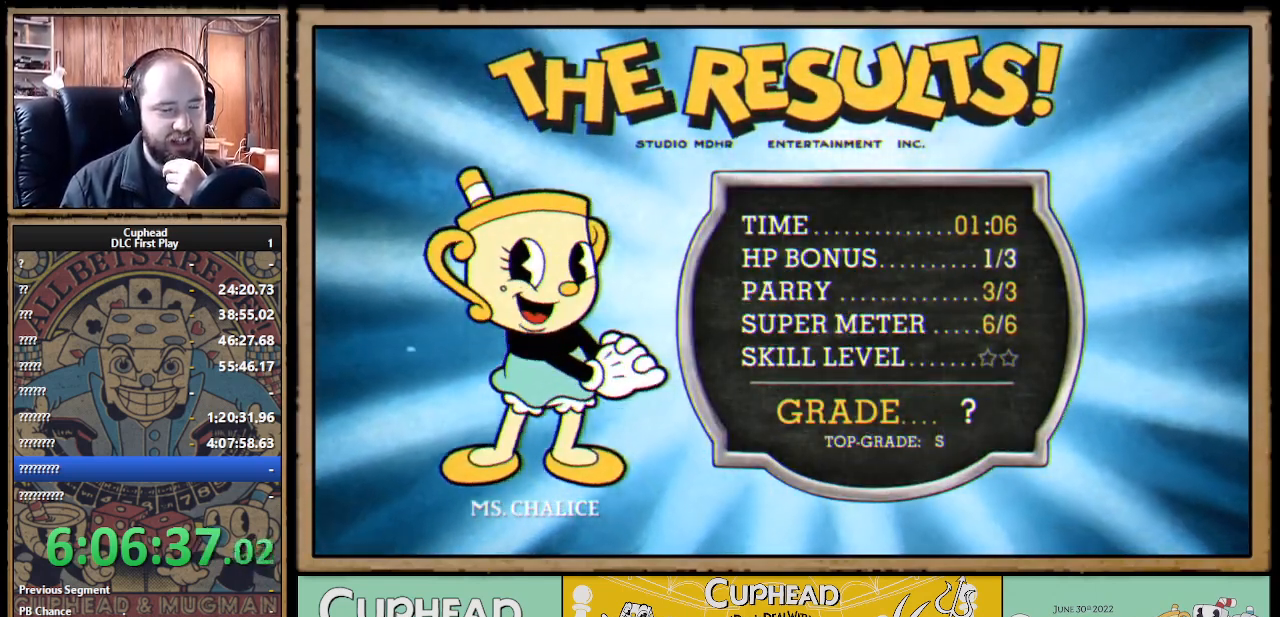
{"buttons": [], "left_stick": "center", "right_stick": "center", "events": [[100, "A", "down"], [117, "A", "up"], [217, "A", "down"], [267, "A", "up"], [350, "A", "down"], [400, "A", "up"], [467, "A", "down"], [500, "A", "up"]]}
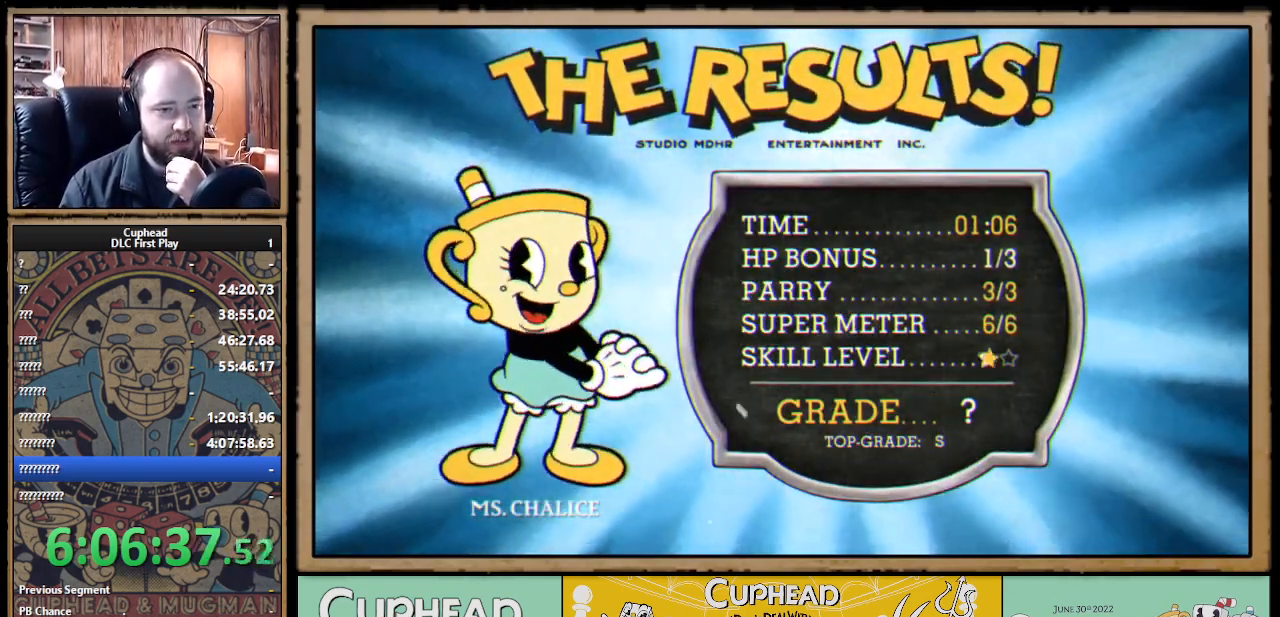
{"buttons": [], "left_stick": "center", "right_stick": "center", "events": [[100, "A", "down"], [150, "A", "up"], [233, "A", "down"], [300, "A", "up"], [383, "A", "down"], [417, "A", "up"]]}
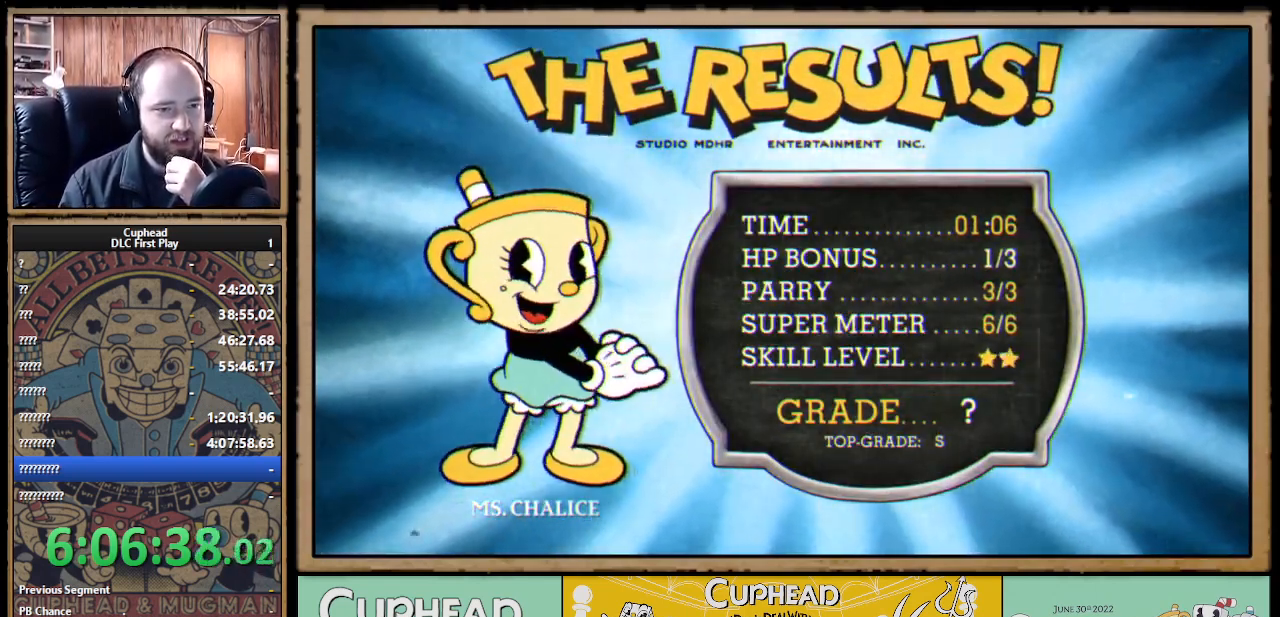
{"buttons": [], "left_stick": "center", "right_stick": "center", "events": [[17, "A", "down"], [50, "A", "up"], [150, "A", "down"], [200, "A", "up"], [267, "A", "down"], [333, "A", "up"], [400, "A", "down"], [467, "A", "up"]]}
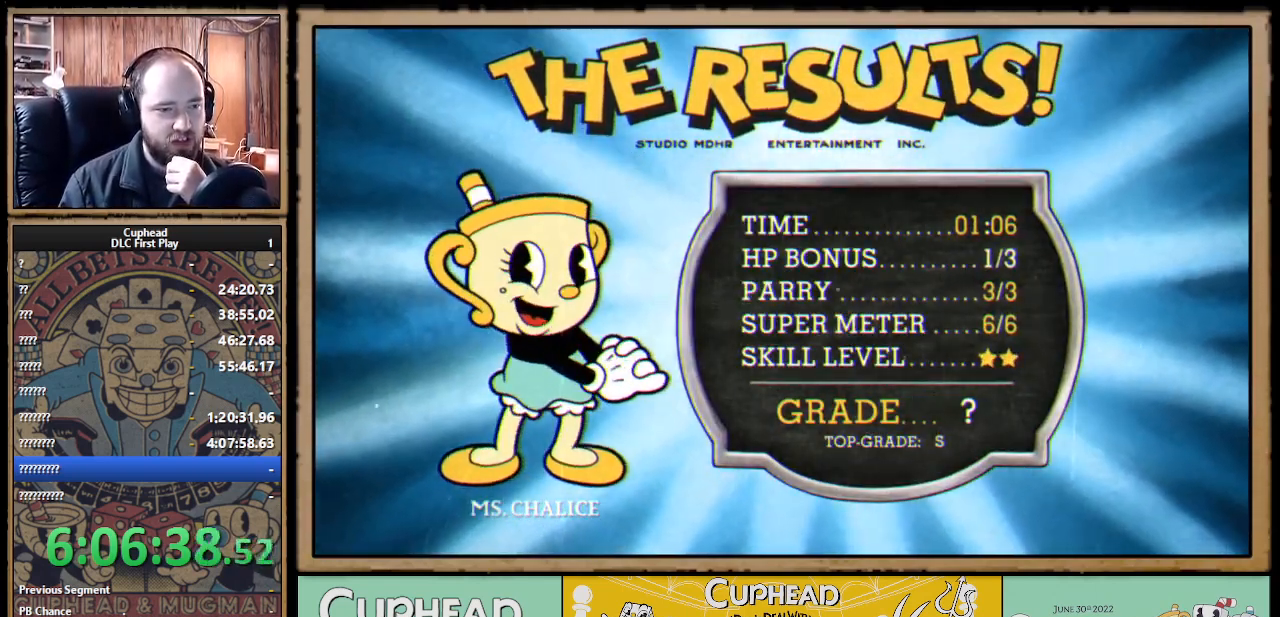
{"buttons": ["A"], "left_stick": "center", "right_stick": "center", "events": [[50, "A", "down"], [83, "A", "up"], [183, "A", "down"], [250, "A", "up"], [333, "A", "down"], [383, "A", "up"], [483, "A", "down"]]}
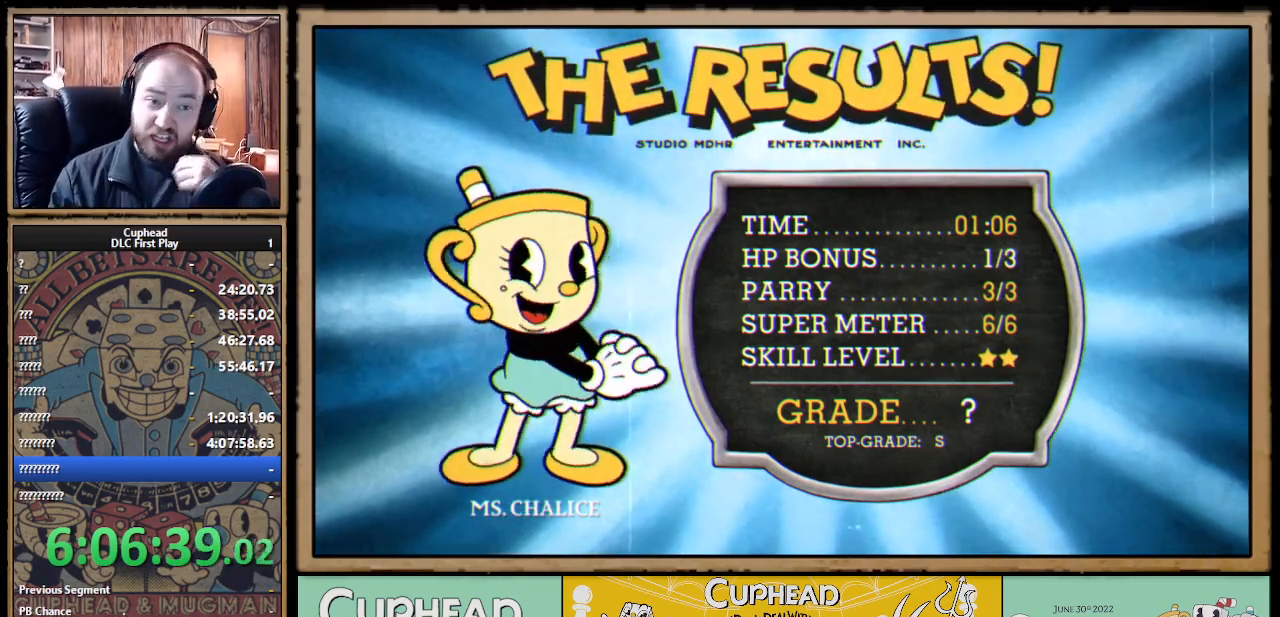
{"buttons": ["A"], "left_stick": "center", "right_stick": "center", "events": [[50, "A", "up"], [133, "A", "down"], [233, "A", "up"], [300, "A", "down"], [400, "A", "up"], [450, "A", "down"]]}
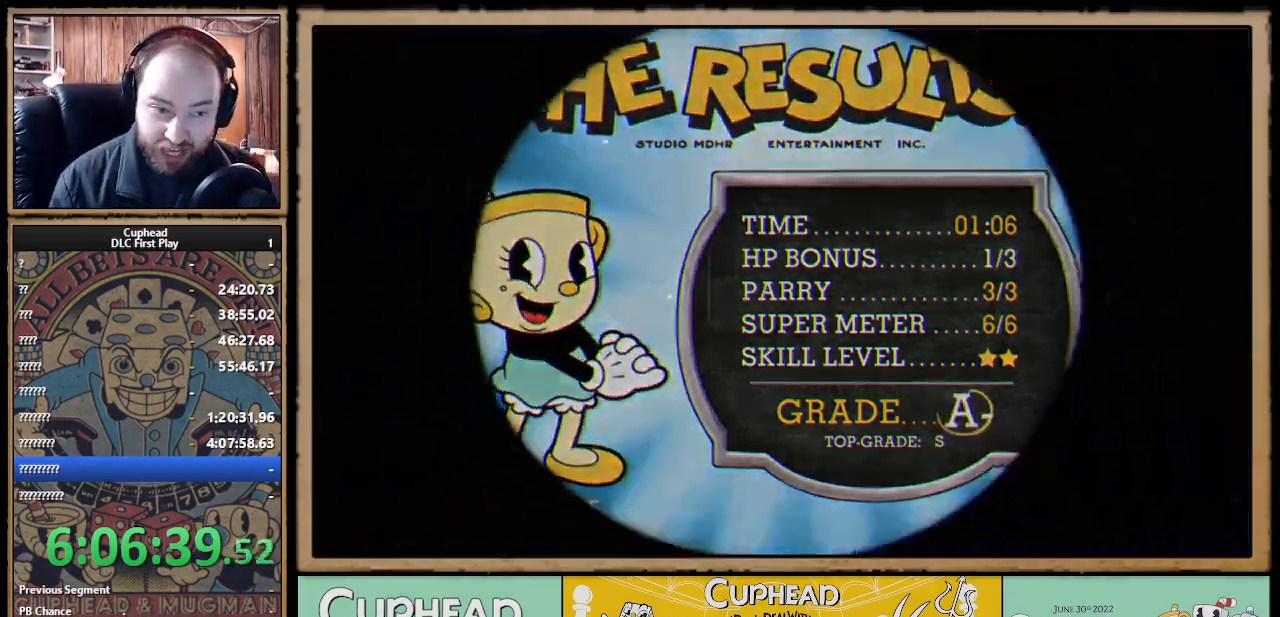
{"buttons": [], "left_stick": "center", "right_stick": "center", "events": [[17, "A", "up"], [150, "A", "down"], [200, "A", "up"]]}
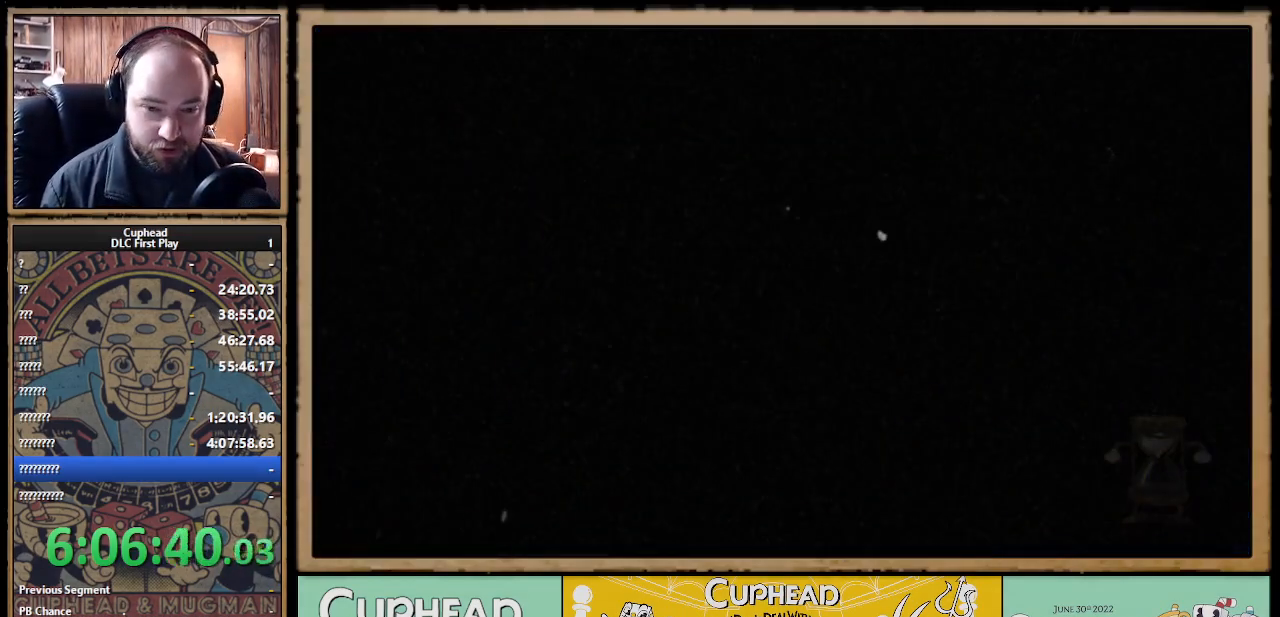
{"buttons": [], "left_stick": "center", "right_stick": "center", "events": []}
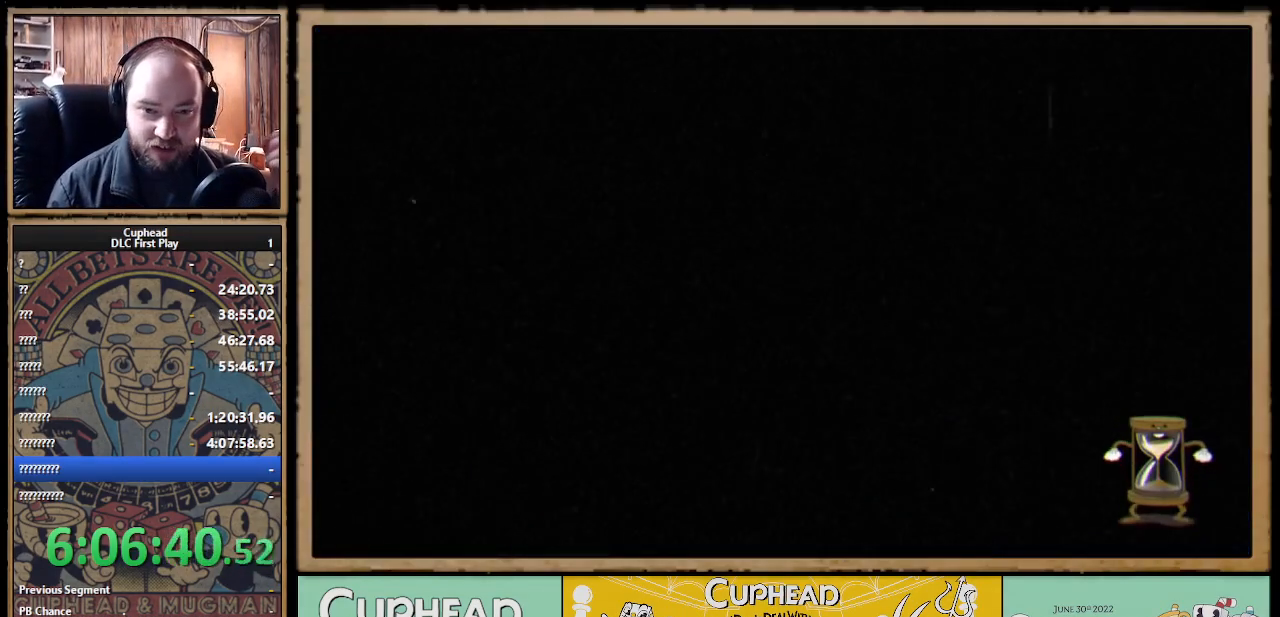
{"buttons": [], "left_stick": "center", "right_stick": "center", "events": []}
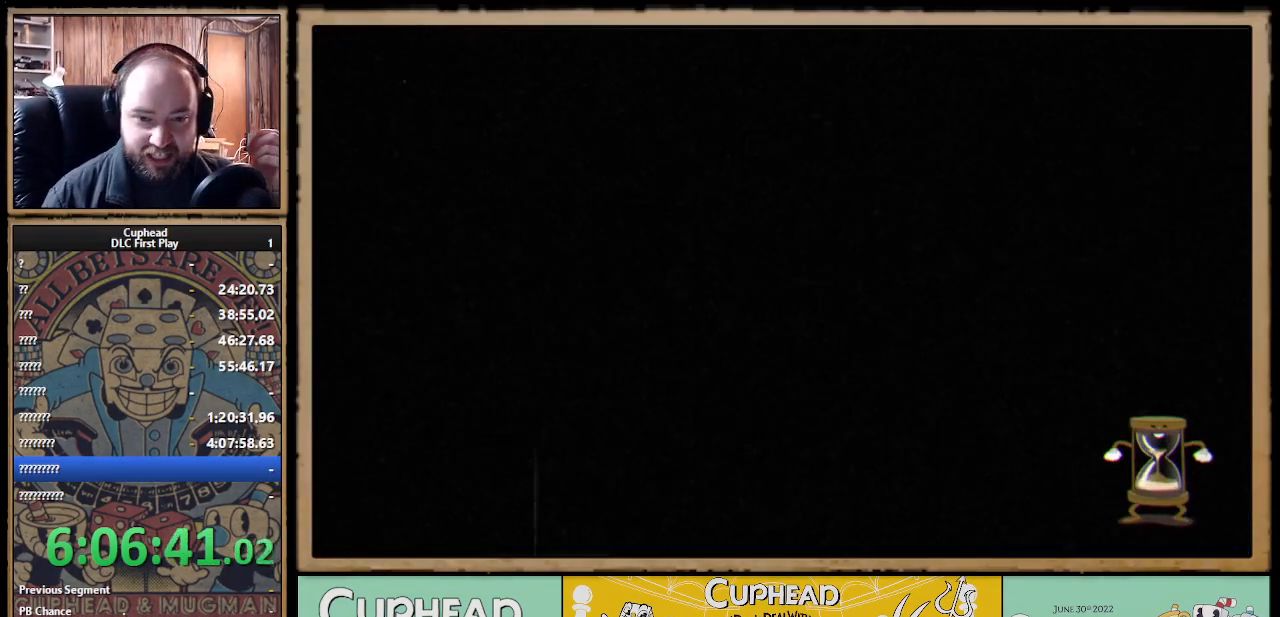
{"buttons": [], "left_stick": "center", "right_stick": "center", "events": []}
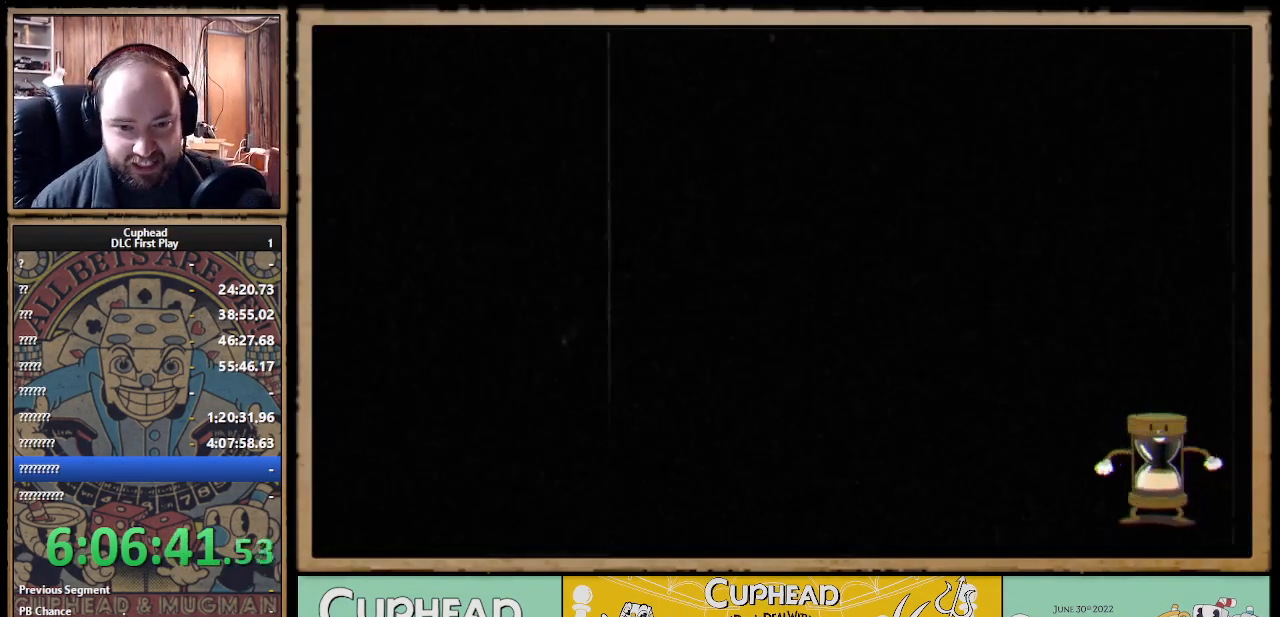
{"buttons": [], "left_stick": "center", "right_stick": "center", "events": []}
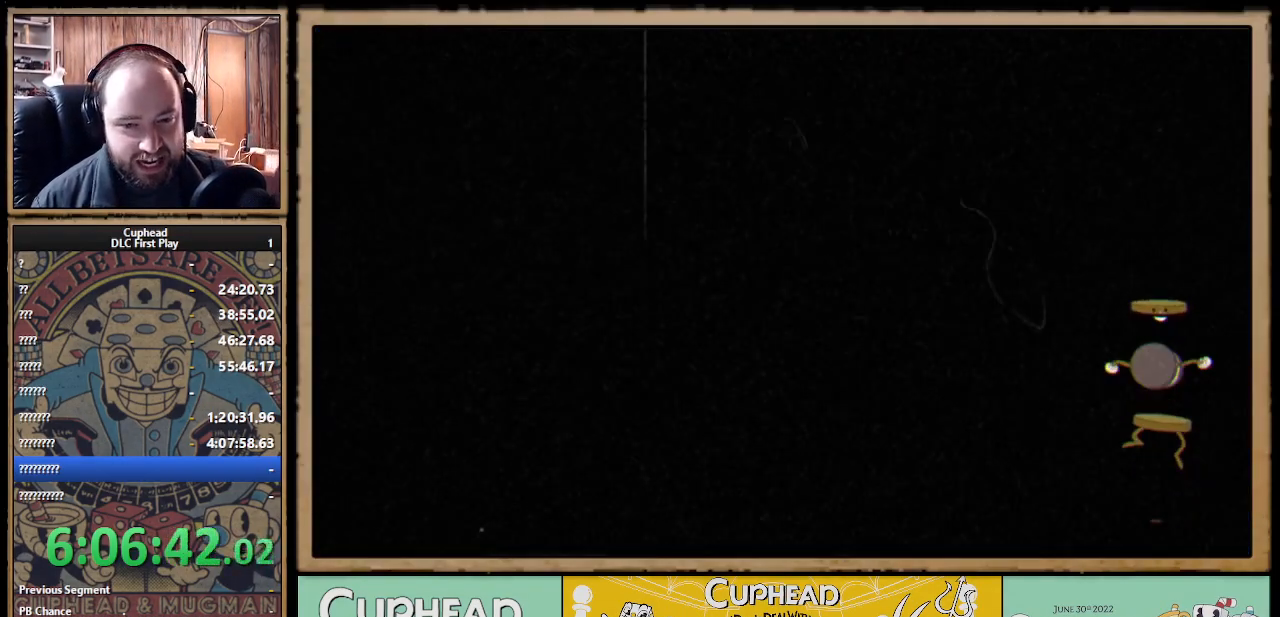
{"buttons": [], "left_stick": "center", "right_stick": "center", "events": []}
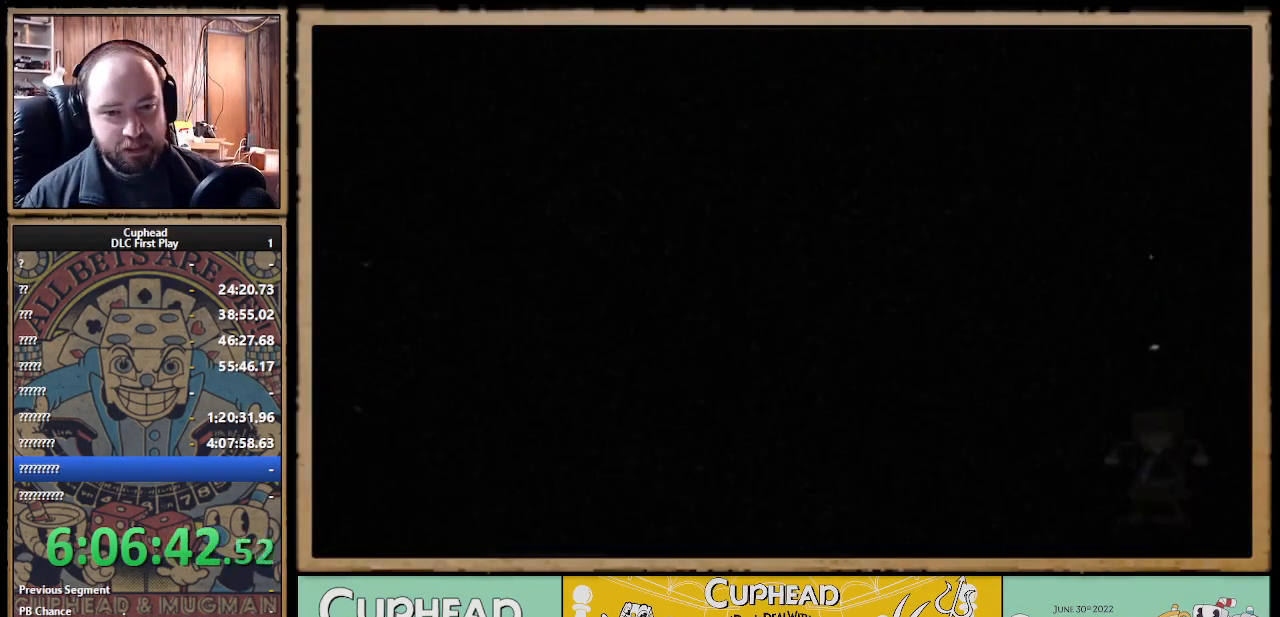
{"buttons": [], "left_stick": "center", "right_stick": "center", "events": []}